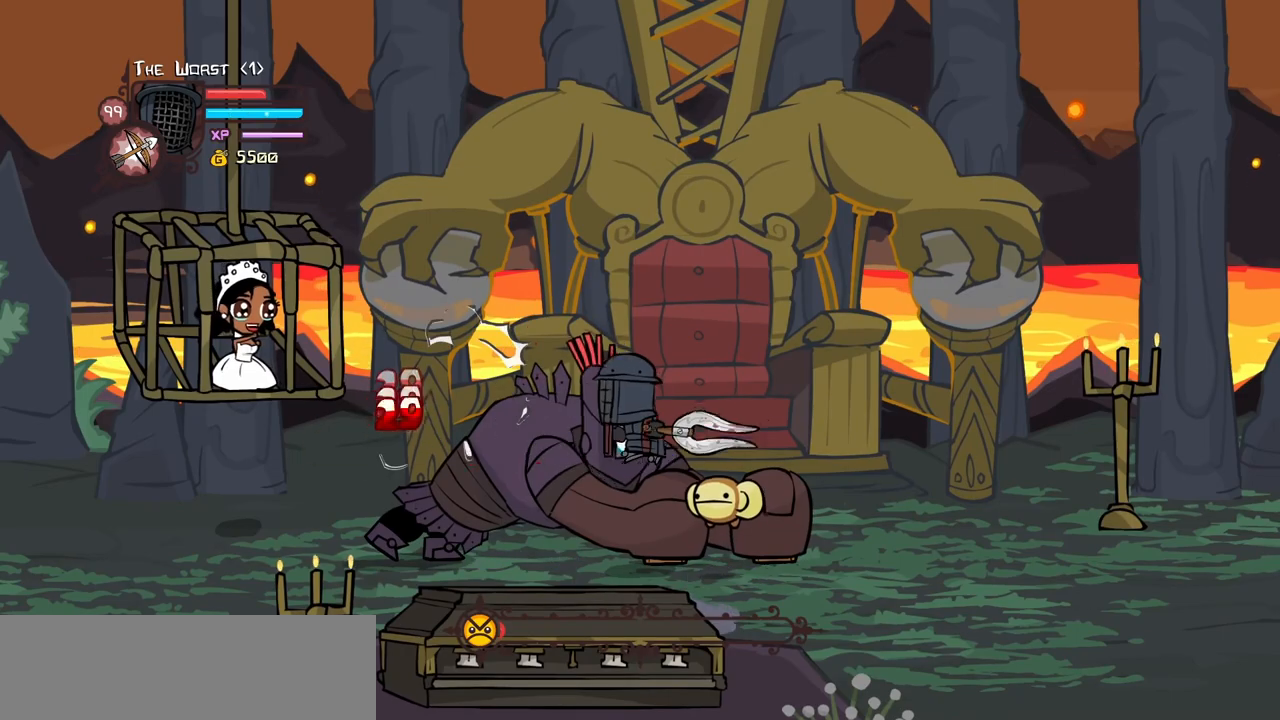
Gameplay with keyboard; each line is a JSON object with the keys held at the frame after it. "events" lists presses ("down") and releases ("up") of "block", "down", "heavy", "item", "iteml", "itemr", "jump", "left", "light", "magic", "right" and "up" between this image and that frame as [ms after this image, input, new state], when the widget could be followed in between. No other keys are recorded. Mouse input is not recorded. Key names are as the overlay labels them; some are game actions (e.g. jump) rather than physical keys.
{"keys": ["heavy"], "events": [[100, "heavy", "up"], [133, "heavy", "down"], [367, "heavy", "up"], [417, "heavy", "down"]]}
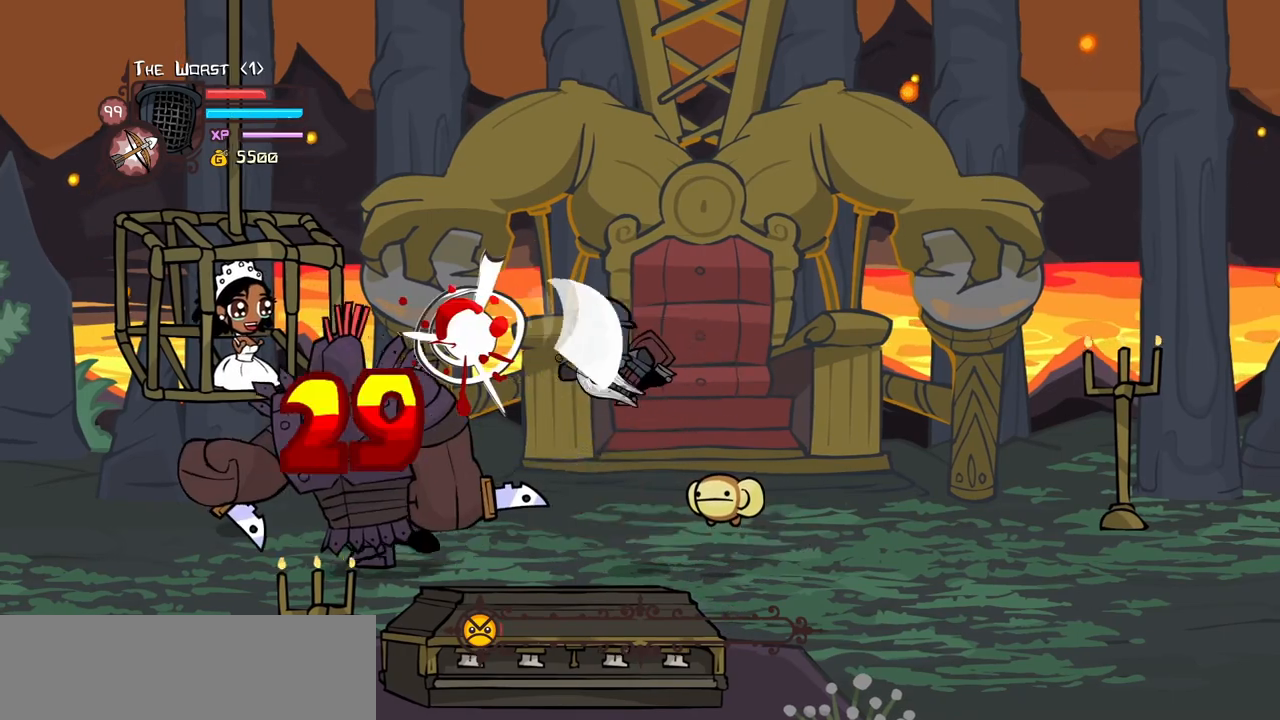
{"keys": ["right"], "events": [[17, "left", "down"], [117, "heavy", "up"], [117, "left", "up"], [150, "heavy", "down"], [350, "heavy", "up"], [350, "right", "down"]]}
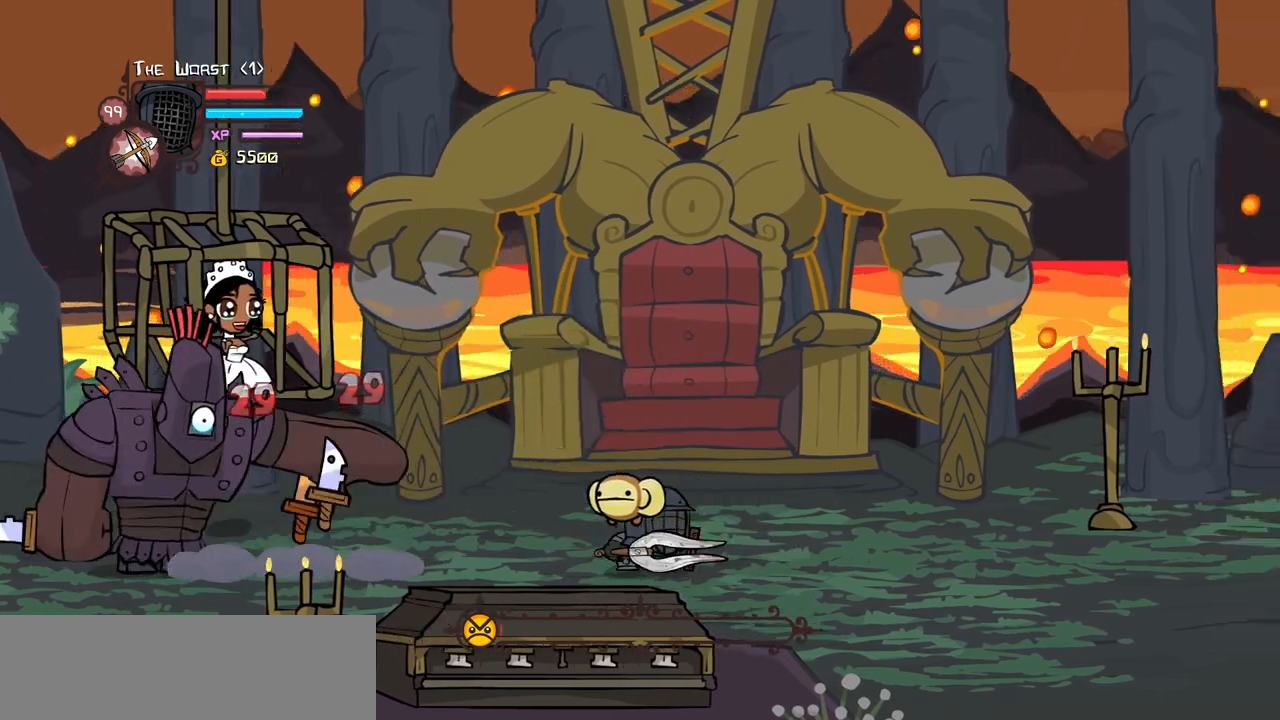
{"keys": [], "events": [[117, "down", "down"], [267, "left", "down"], [267, "magic", "down"], [317, "down", "up"], [317, "item", "down"], [317, "left", "up"], [317, "right", "up"], [400, "item", "up"], [400, "magic", "up"]]}
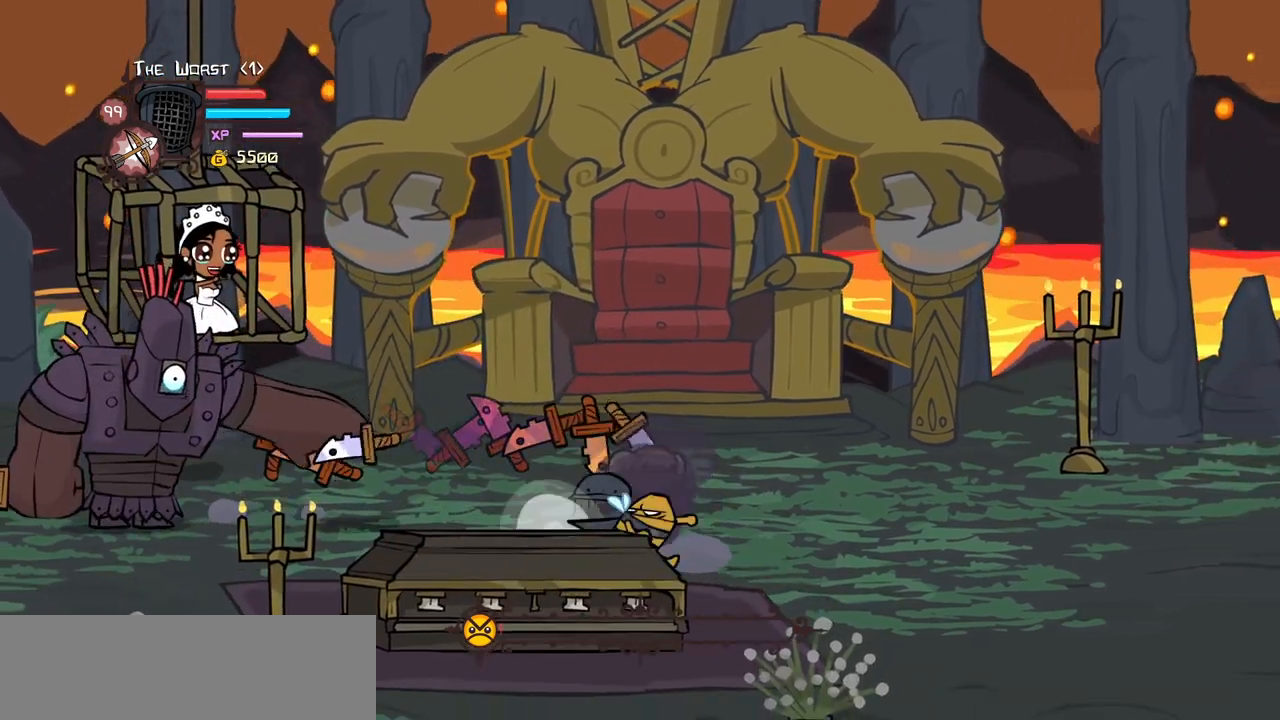
{"keys": ["right"], "events": [[417, "right", "down"]]}
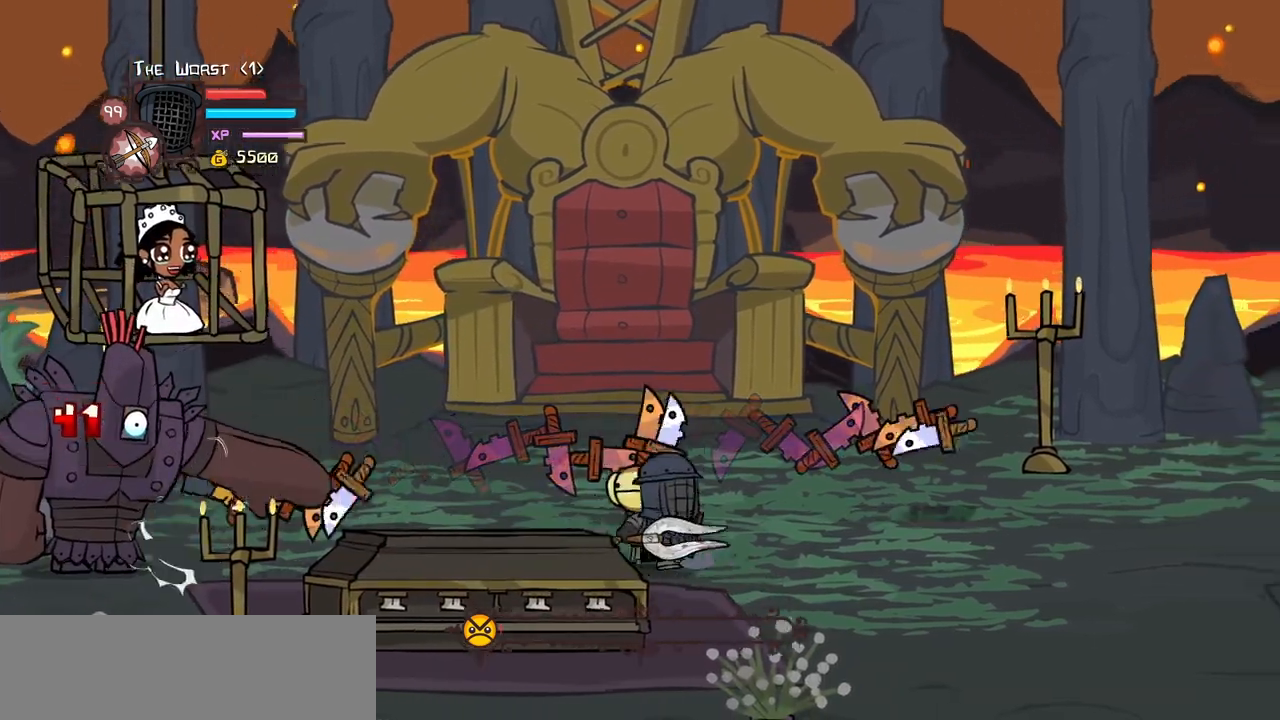
{"keys": ["item", "magic"], "events": [[383, "left", "down"], [383, "magic", "down"], [433, "item", "down"], [433, "right", "up"], [483, "left", "up"]]}
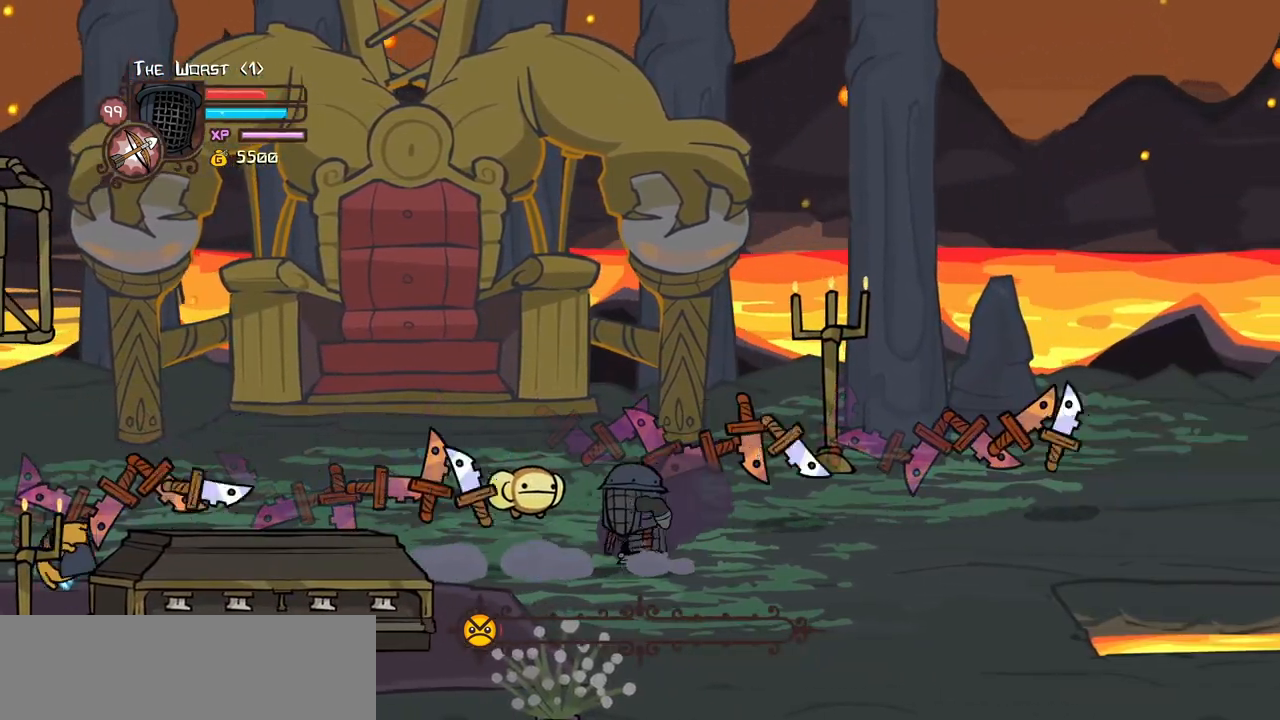
{"keys": [], "events": [[83, "item", "up"], [83, "magic", "up"]]}
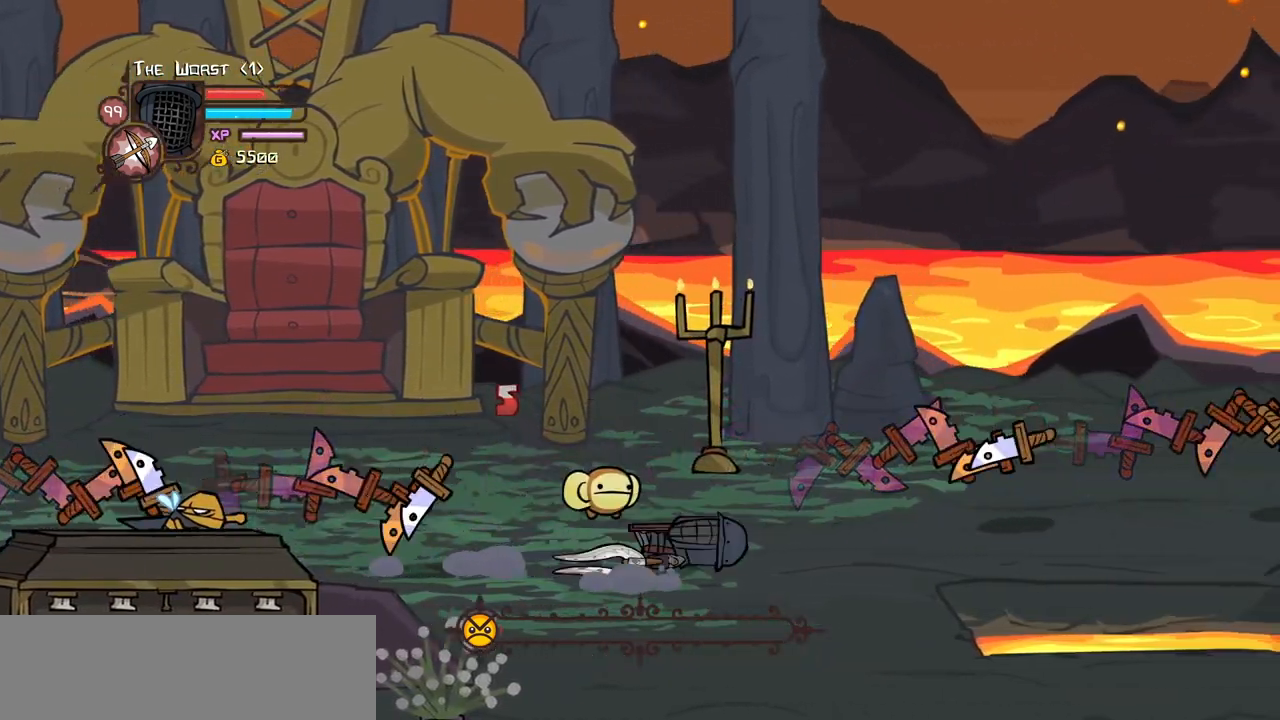
{"keys": ["block"], "events": [[367, "block", "down"]]}
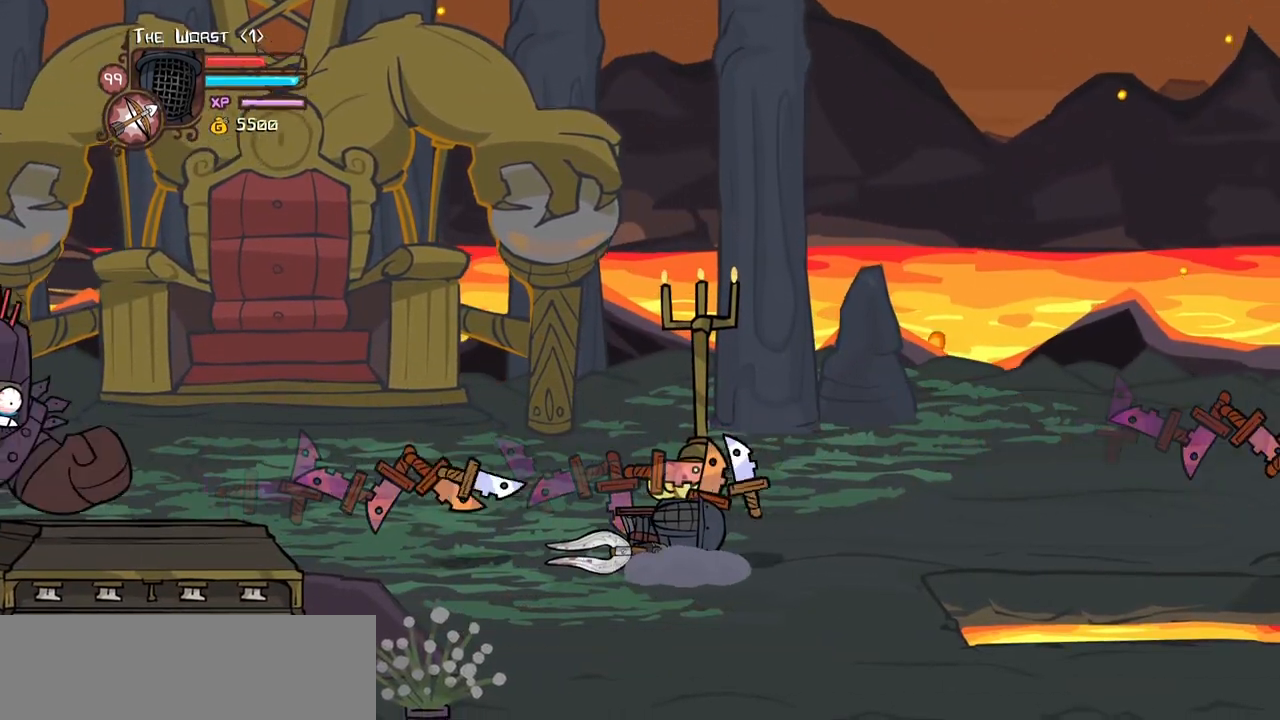
{"keys": ["block"], "events": []}
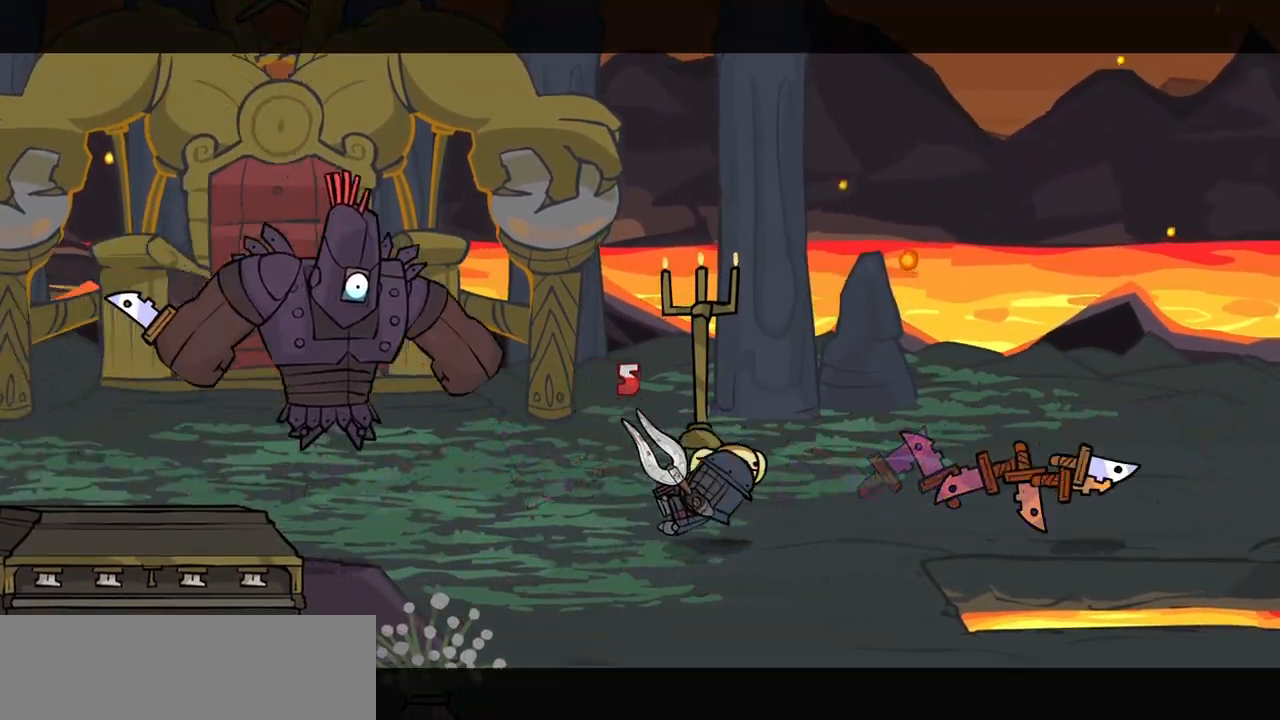
{"keys": ["down", "right"], "events": [[83, "jump", "down"], [117, "block", "up"], [267, "jump", "up"], [400, "down", "down"], [450, "right", "down"]]}
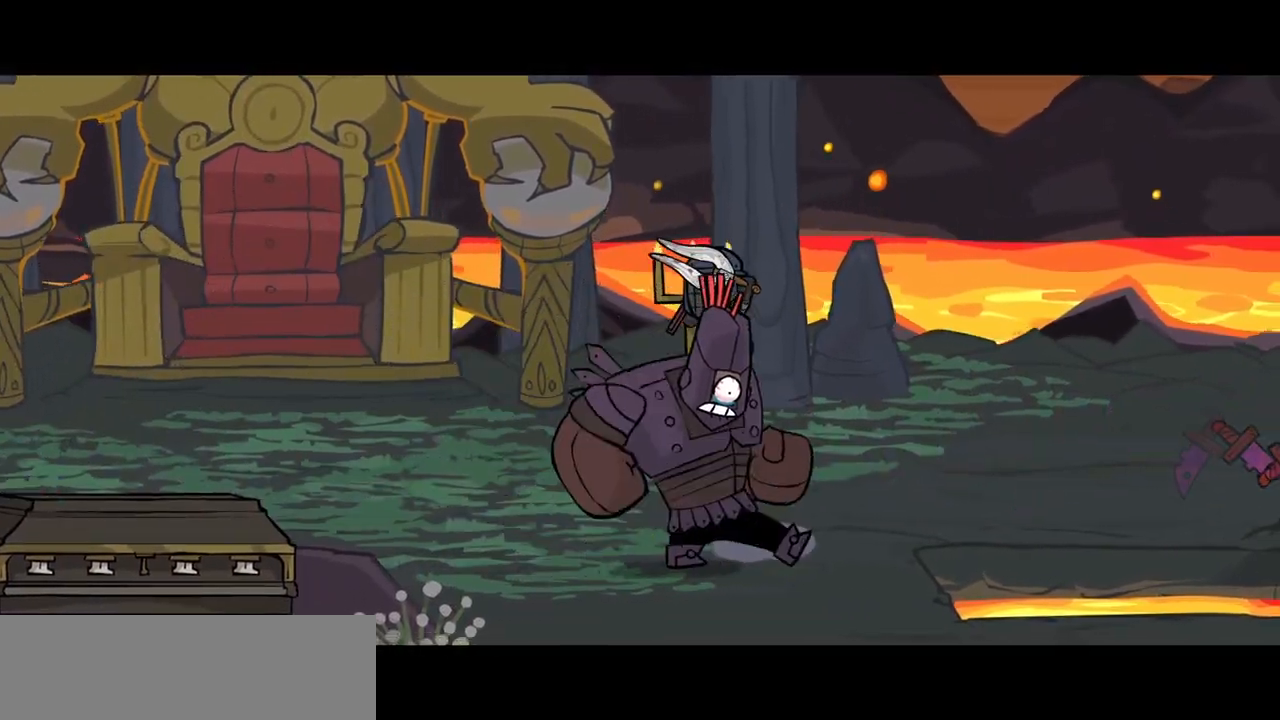
{"keys": ["down", "right"], "events": [[50, "light", "down"], [233, "light", "up"]]}
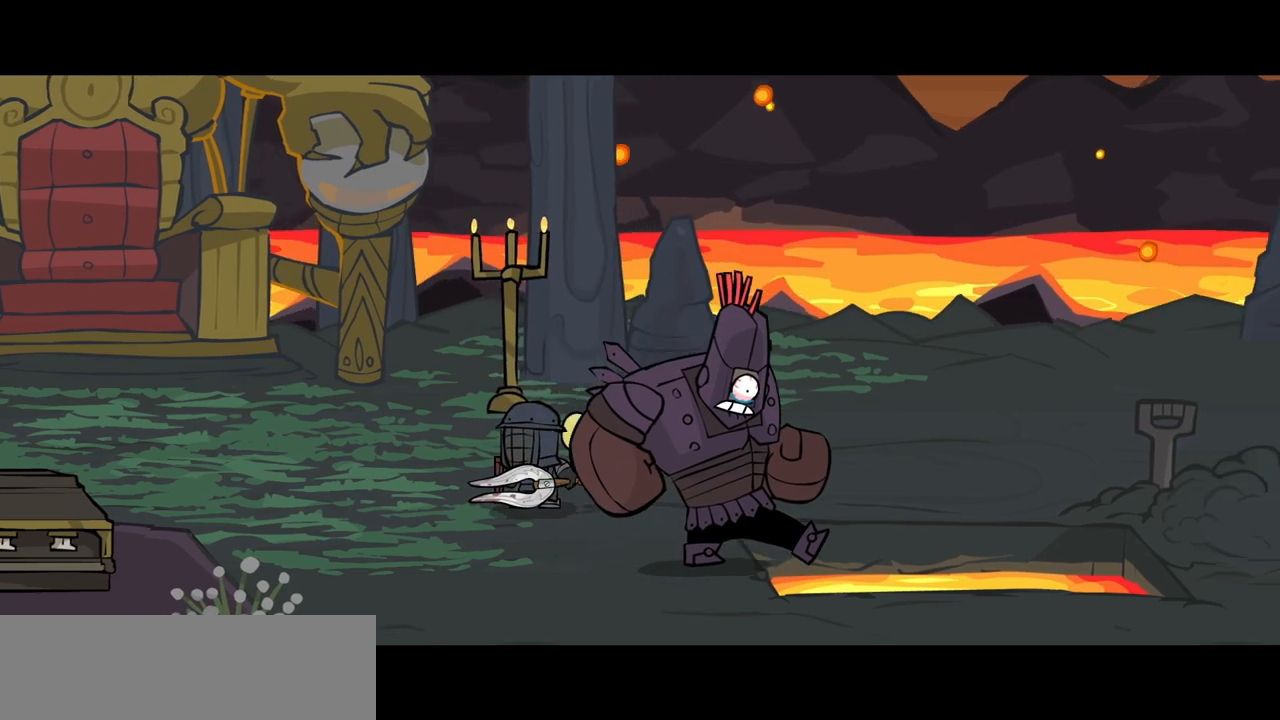
{"keys": [], "events": [[17, "down", "up"], [117, "right", "up"]]}
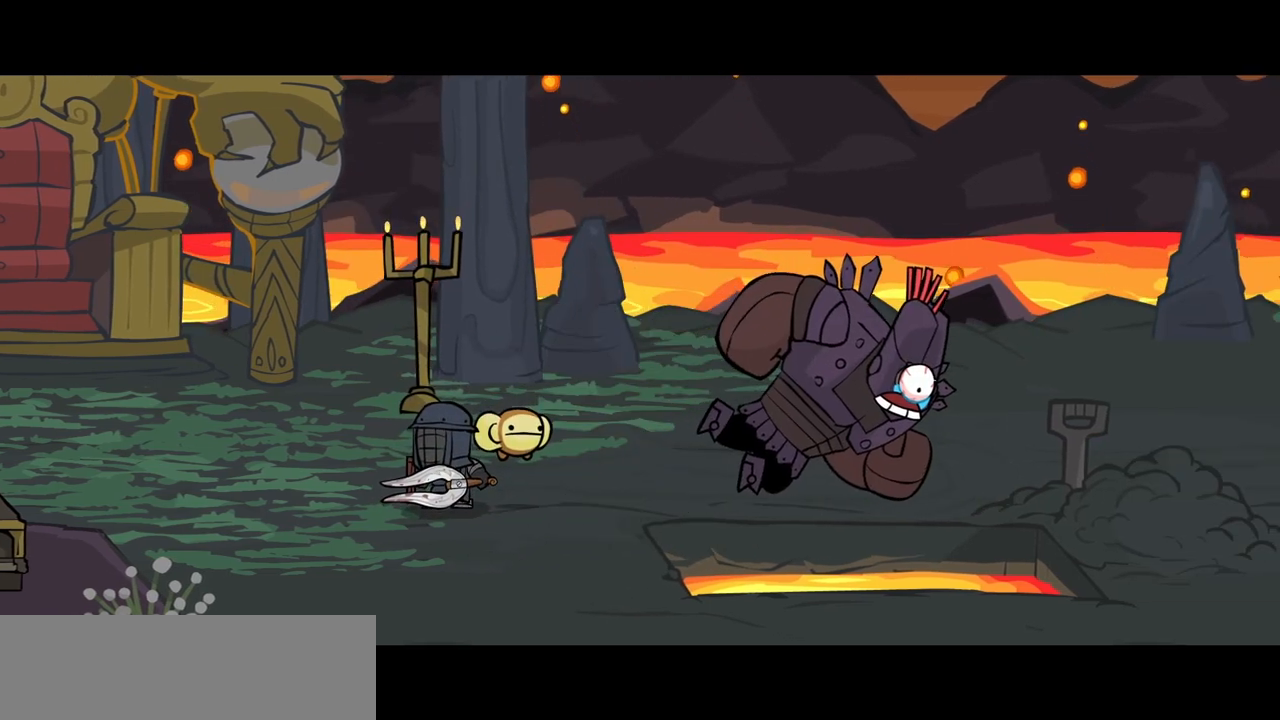
{"keys": [], "events": []}
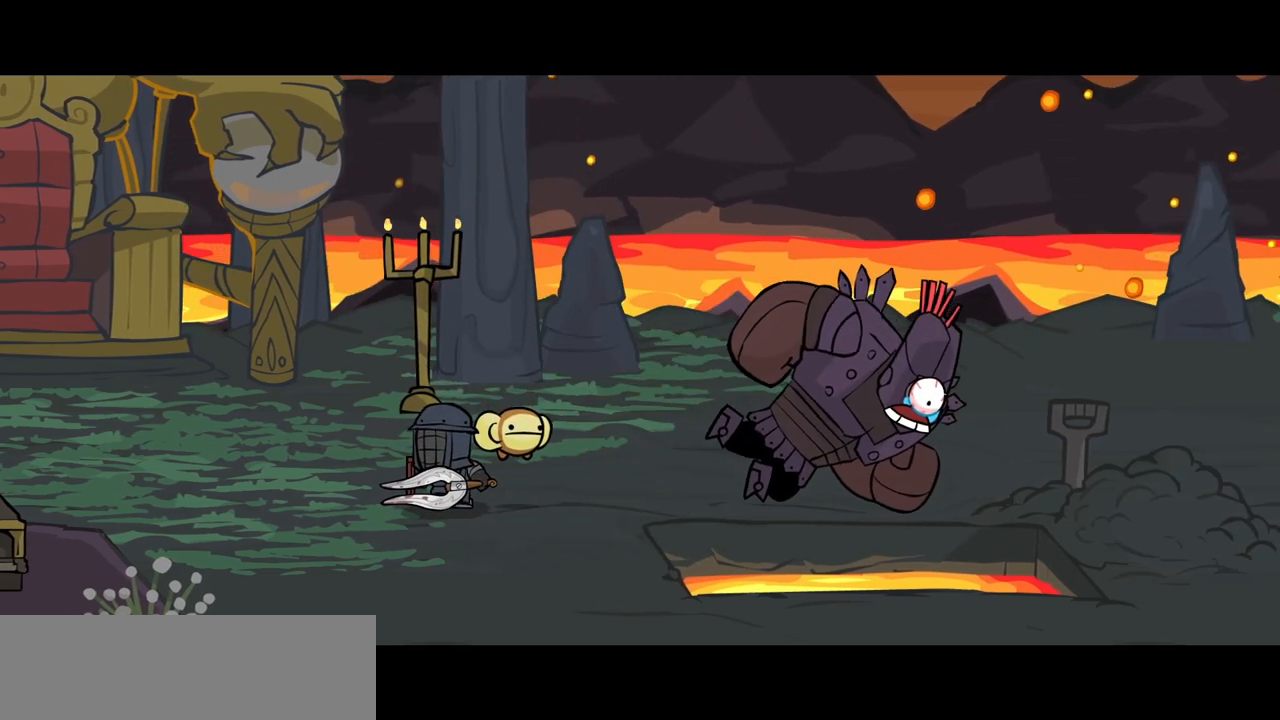
{"keys": [], "events": []}
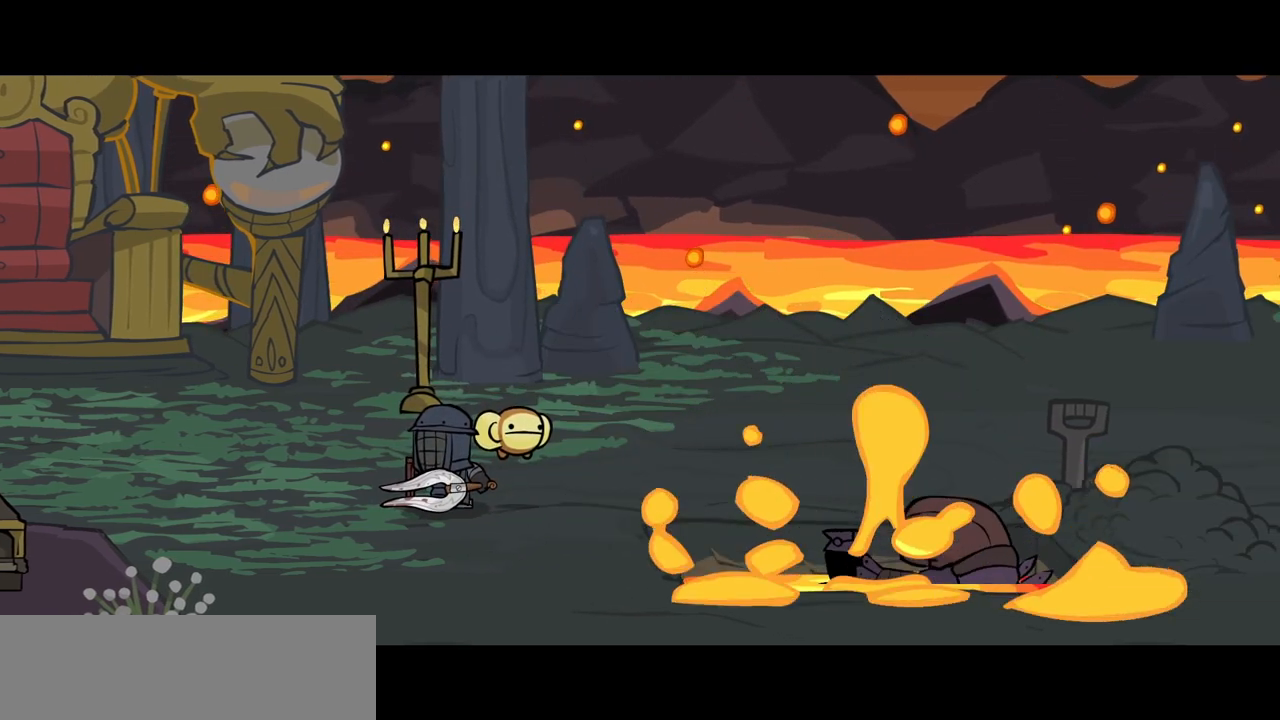
{"keys": [], "events": []}
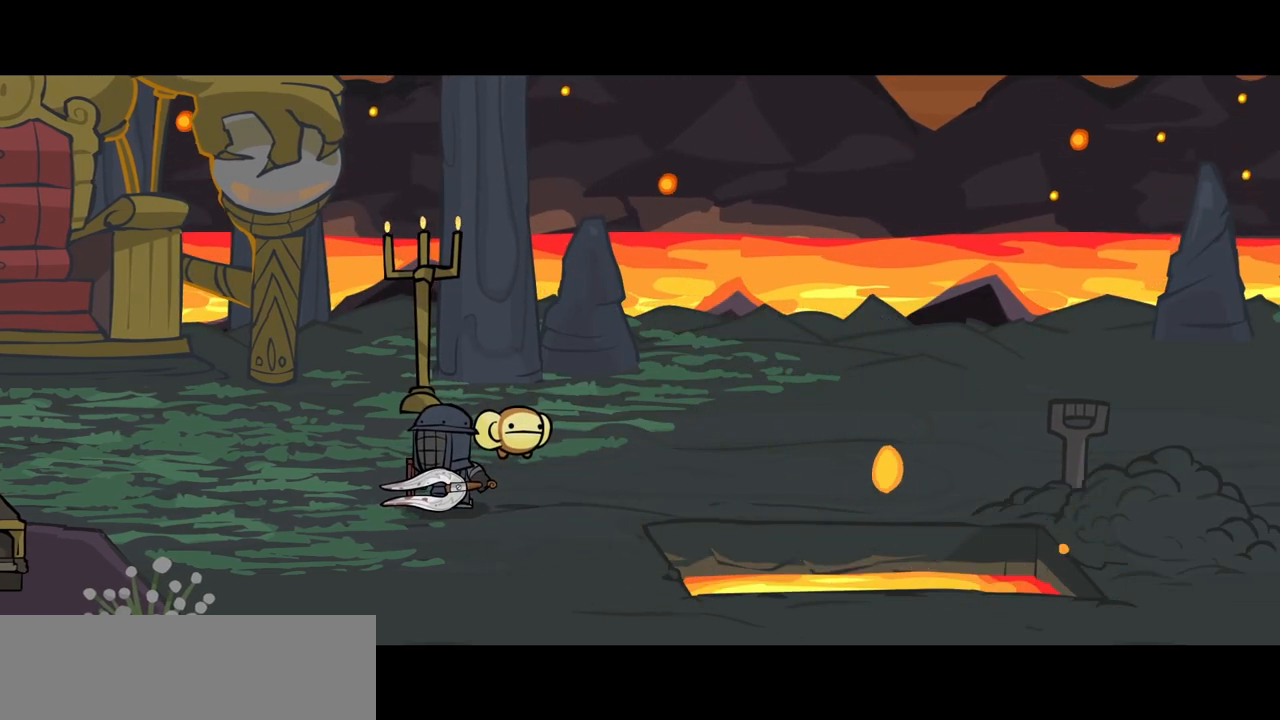
{"keys": ["down", "right"], "events": [[450, "down", "down"], [450, "right", "down"]]}
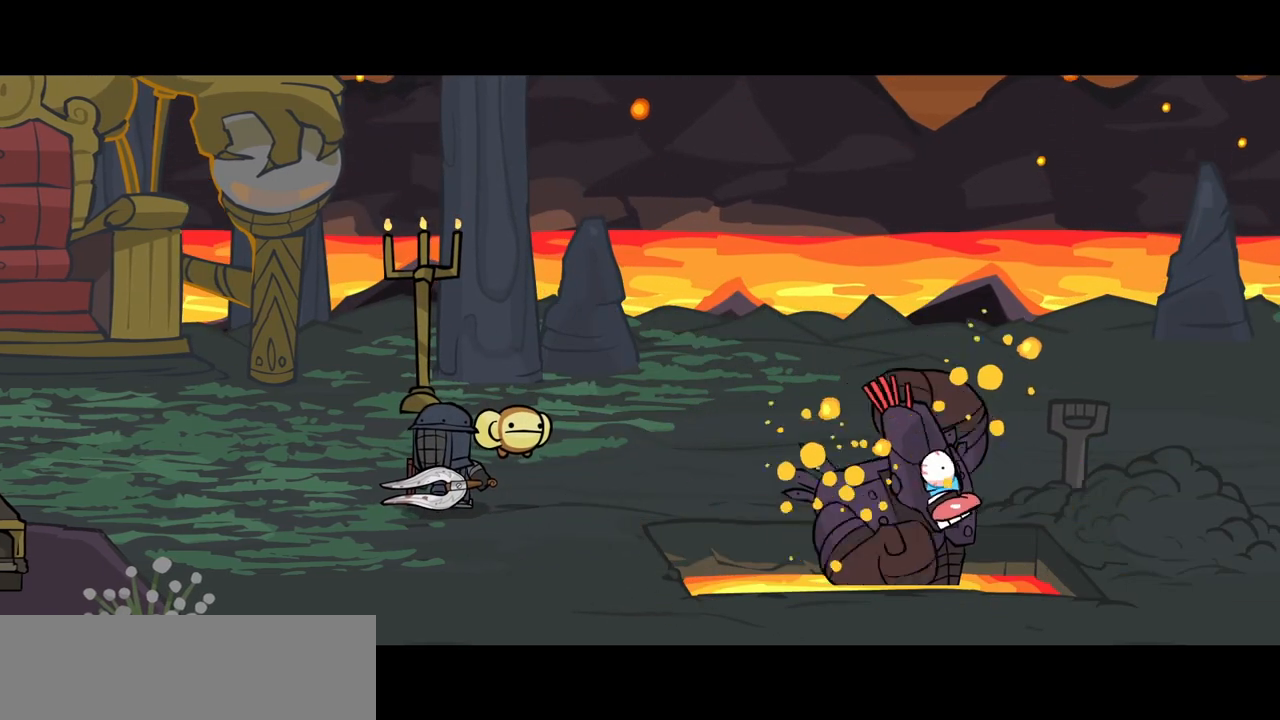
{"keys": [], "events": [[50, "down", "up"], [50, "right", "up"], [100, "down", "down"], [100, "right", "down"], [133, "down", "up"], [133, "left", "down"], [133, "right", "up"], [183, "down", "down"], [183, "right", "down"], [183, "up", "down"], [233, "down", "up"], [233, "right", "up"], [233, "up", "up"], [283, "down", "down"], [283, "right", "down"], [333, "down", "up"], [383, "down", "down"], [383, "left", "up"], [417, "left", "down"], [417, "right", "up"], [467, "down", "up"], [467, "left", "up"]]}
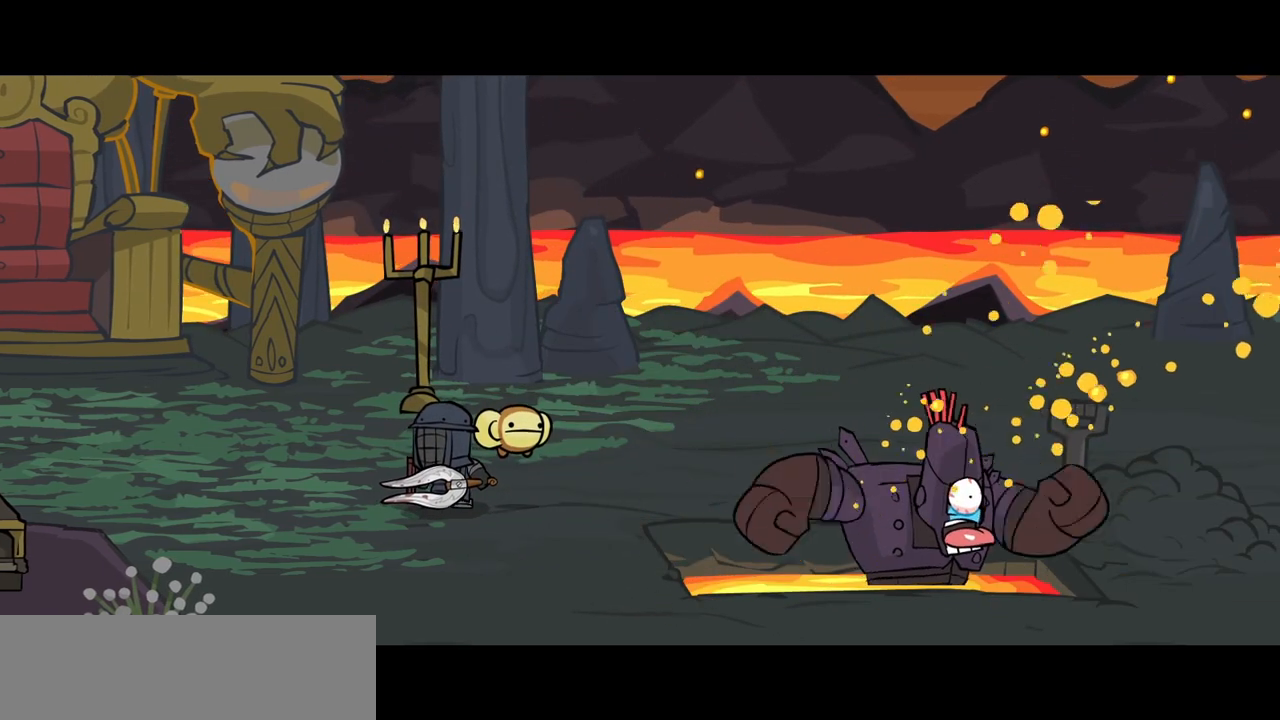
{"keys": ["left", "right"], "events": [[17, "down", "down"], [17, "left", "down"], [17, "right", "down"], [67, "down", "up"], [67, "left", "up"], [67, "right", "up"], [117, "down", "down"], [117, "left", "down"], [117, "right", "down"], [117, "up", "down"], [150, "down", "up"], [150, "left", "up"], [150, "right", "up"], [150, "up", "up"], [200, "down", "down"], [200, "left", "down"], [200, "right", "down"], [200, "up", "down"], [250, "left", "up"], [300, "down", "up"], [300, "left", "down"], [300, "right", "up"], [300, "up", "up"], [350, "down", "down"], [350, "left", "up"], [350, "right", "down"], [350, "up", "down"], [383, "down", "up"], [383, "left", "down"], [383, "right", "up"], [383, "up", "up"], [433, "down", "down"], [433, "left", "up"], [433, "right", "down"], [433, "up", "down"], [483, "down", "up"], [483, "left", "down"], [483, "up", "up"]]}
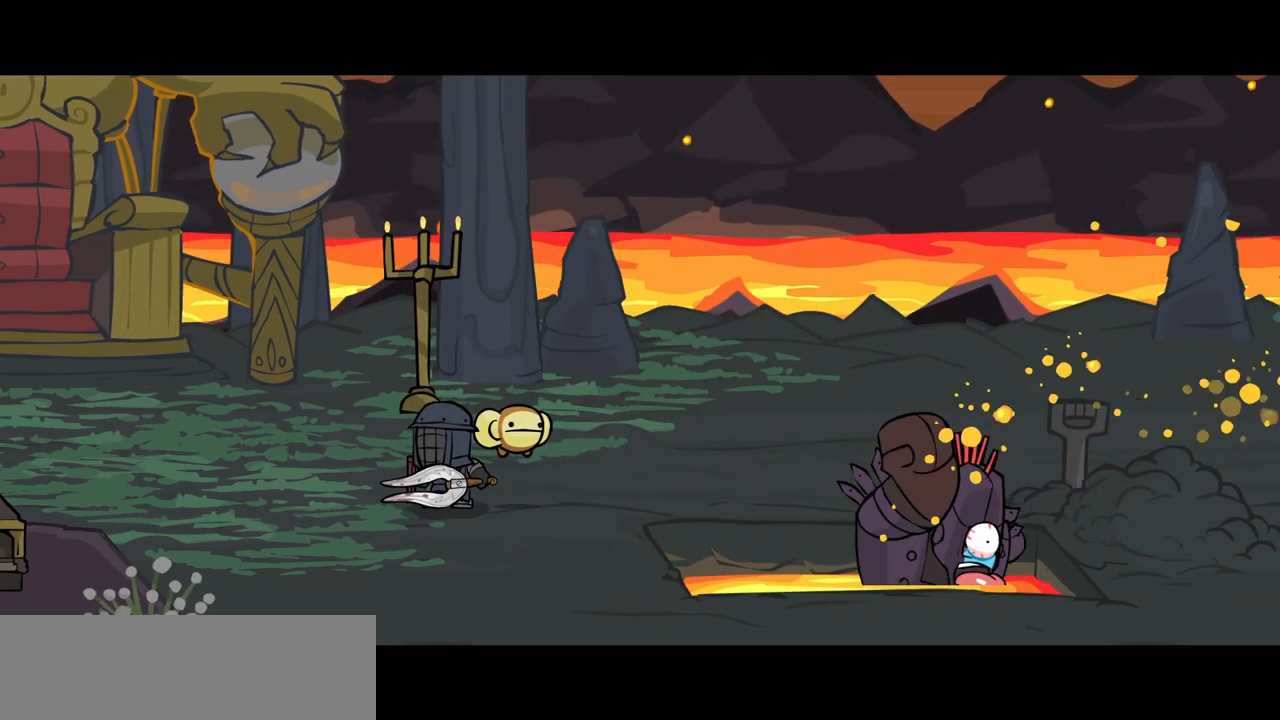
{"keys": ["down", "right", "up"], "events": [[33, "down", "down"], [33, "up", "down"], [117, "right", "up"], [117, "up", "up"], [167, "left", "up"], [167, "right", "down"], [167, "up", "down"], [217, "down", "up"], [217, "left", "down"], [217, "right", "up"], [217, "up", "up"], [267, "right", "down"], [267, "up", "down"], [317, "down", "down"], [317, "left", "up"], [367, "down", "up"], [367, "right", "up"], [367, "up", "up"], [400, "down", "down"], [400, "left", "down"], [400, "right", "down"], [400, "up", "down"], [450, "left", "up"], [450, "right", "up"], [450, "up", "up"], [500, "right", "down"], [500, "up", "down"]]}